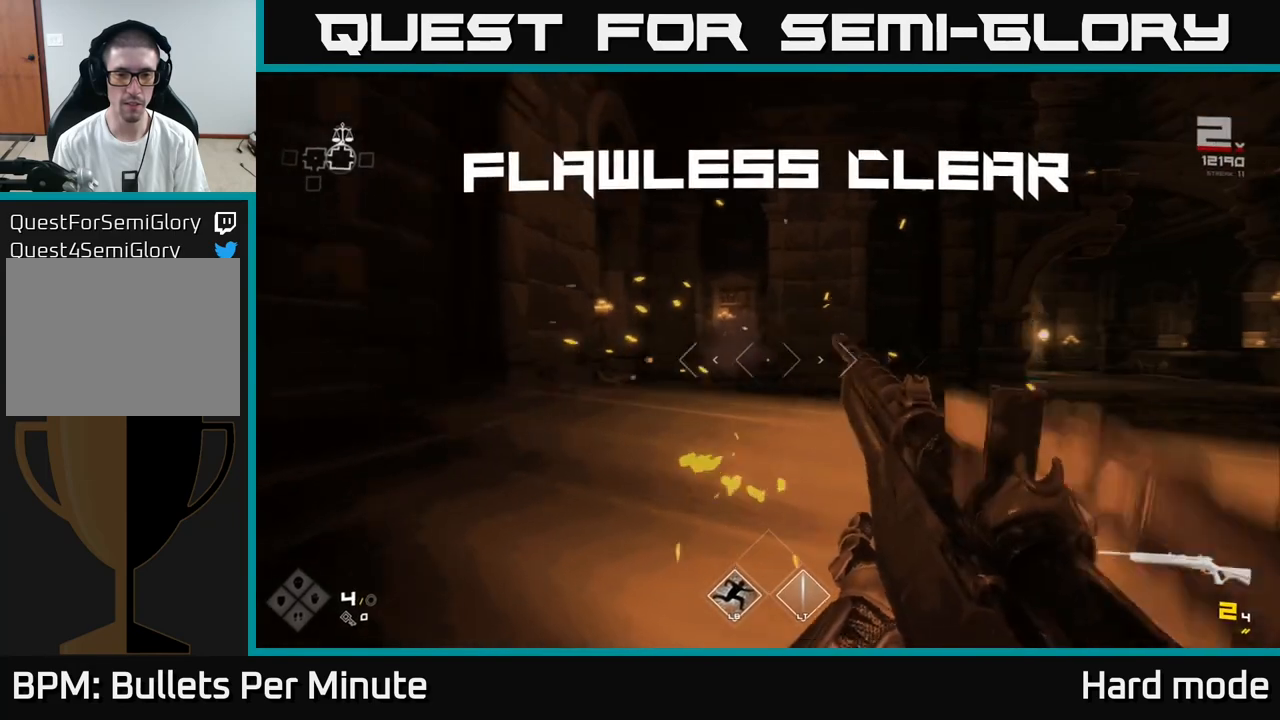
Gameplay with a controller (Xbox layout); each line is a JSON object with the inputs held at the frame after it. "events" lists button and stick changes between this image and that frame as [ms after this image, input, new state], when the widget could be followed in between.
{"buttons": [], "left_stick": "up-right", "right_stick": "center", "events": [[117, "left_stick", "up"], [200, "right_stick", "right"], [217, "R1", "down"], [300, "left_stick", "up-right"], [400, "R1", "up"], [467, "right_stick", "center"]]}
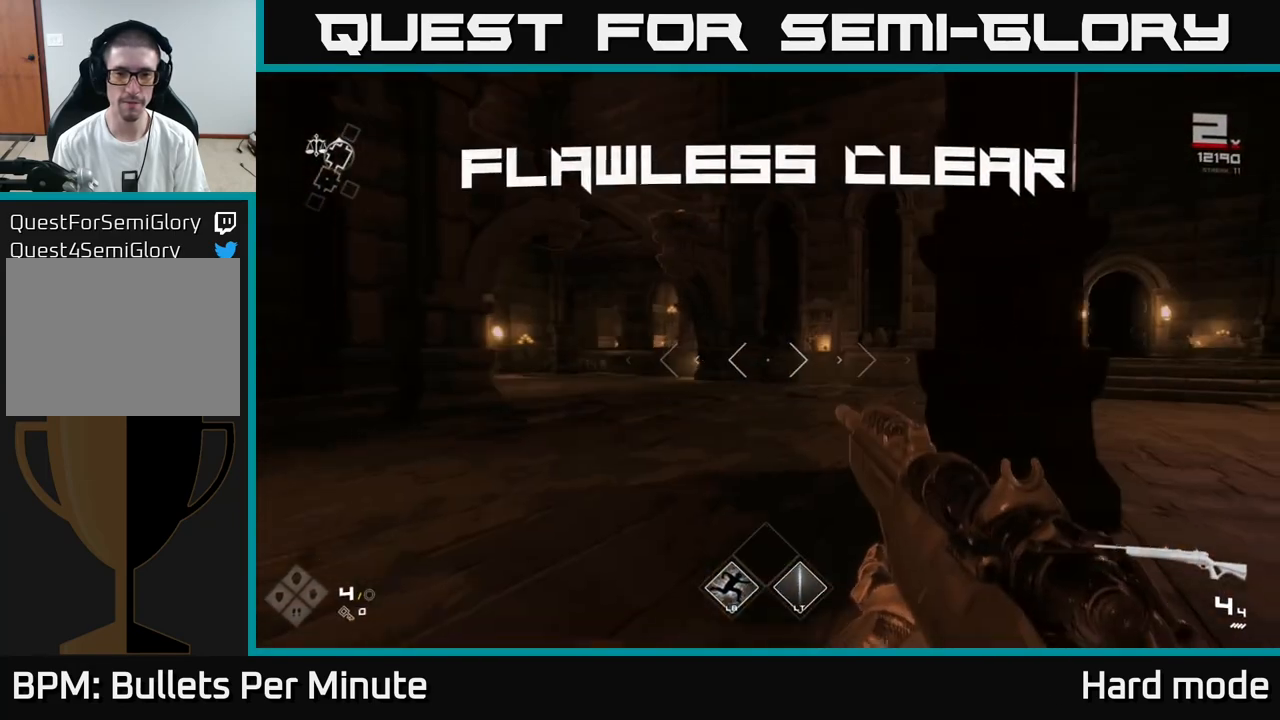
{"buttons": ["L1"], "left_stick": "up-right", "right_stick": "right", "events": [[50, "left_stick", "up"], [117, "L1", "down"], [400, "right_stick", "right"], [467, "left_stick", "up-right"]]}
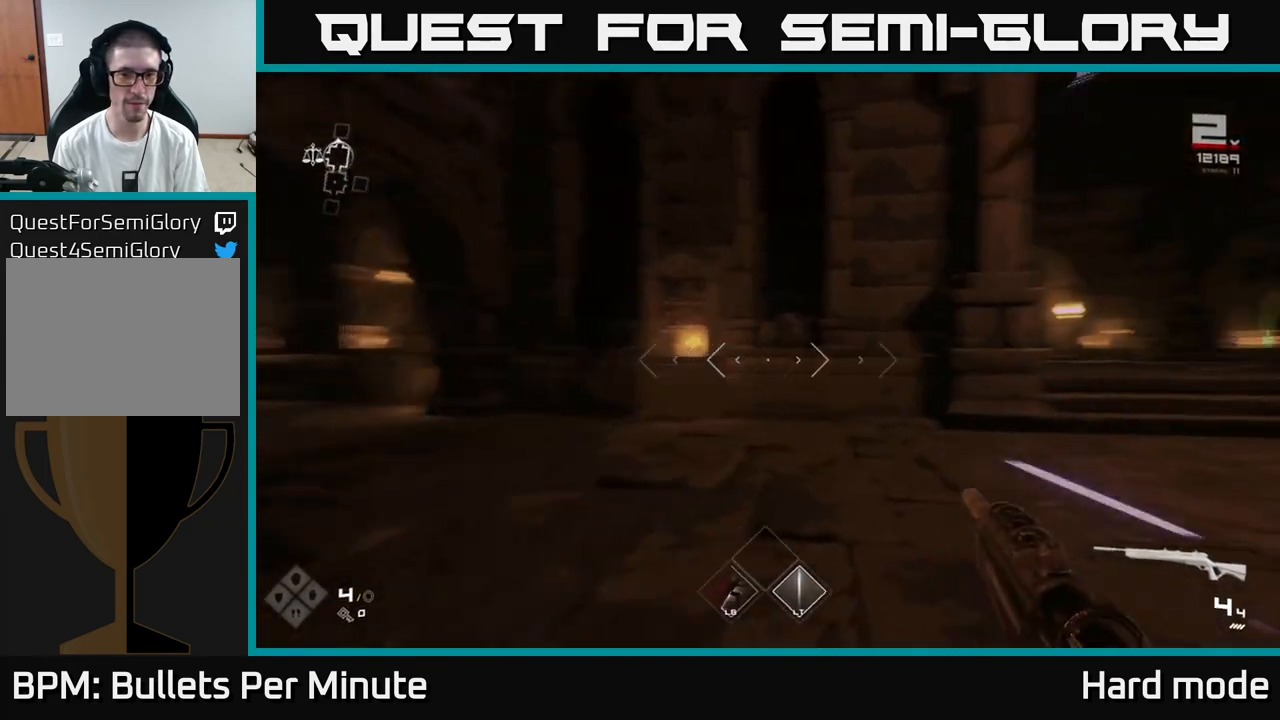
{"buttons": ["L1"], "left_stick": "up-right", "right_stick": "center", "events": [[183, "right_stick", "center"]]}
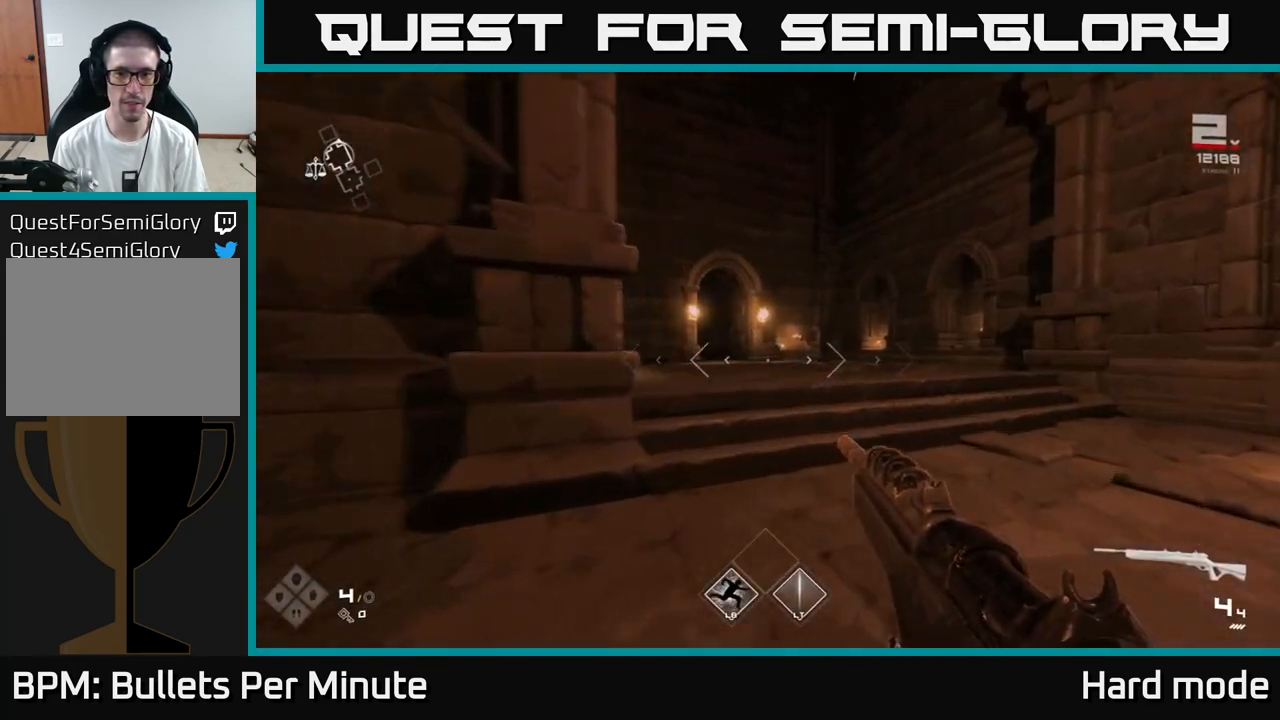
{"buttons": [], "left_stick": "down-right", "right_stick": "left", "events": [[283, "right_stick", "left"], [467, "L1", "up"], [467, "left_stick", "down-right"]]}
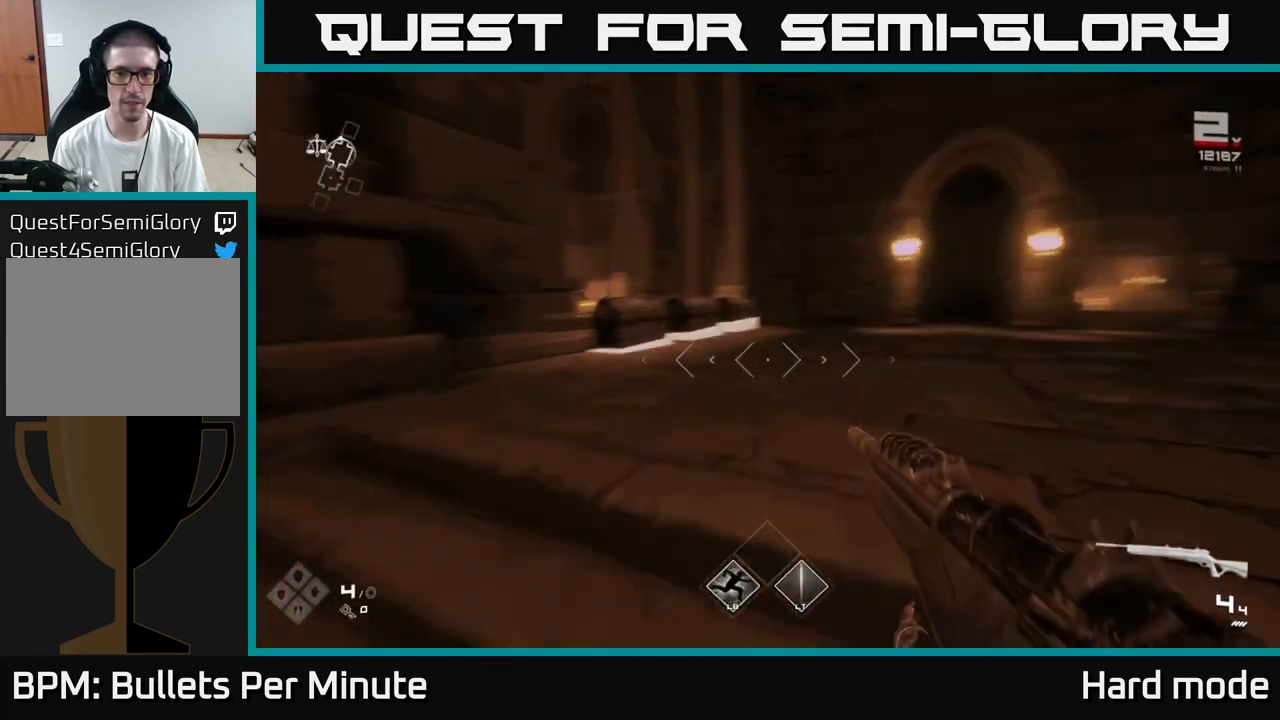
{"buttons": [], "left_stick": "up", "right_stick": "left", "events": [[83, "left_stick", "down-left"], [200, "left_stick", "center"], [267, "left_stick", "up"]]}
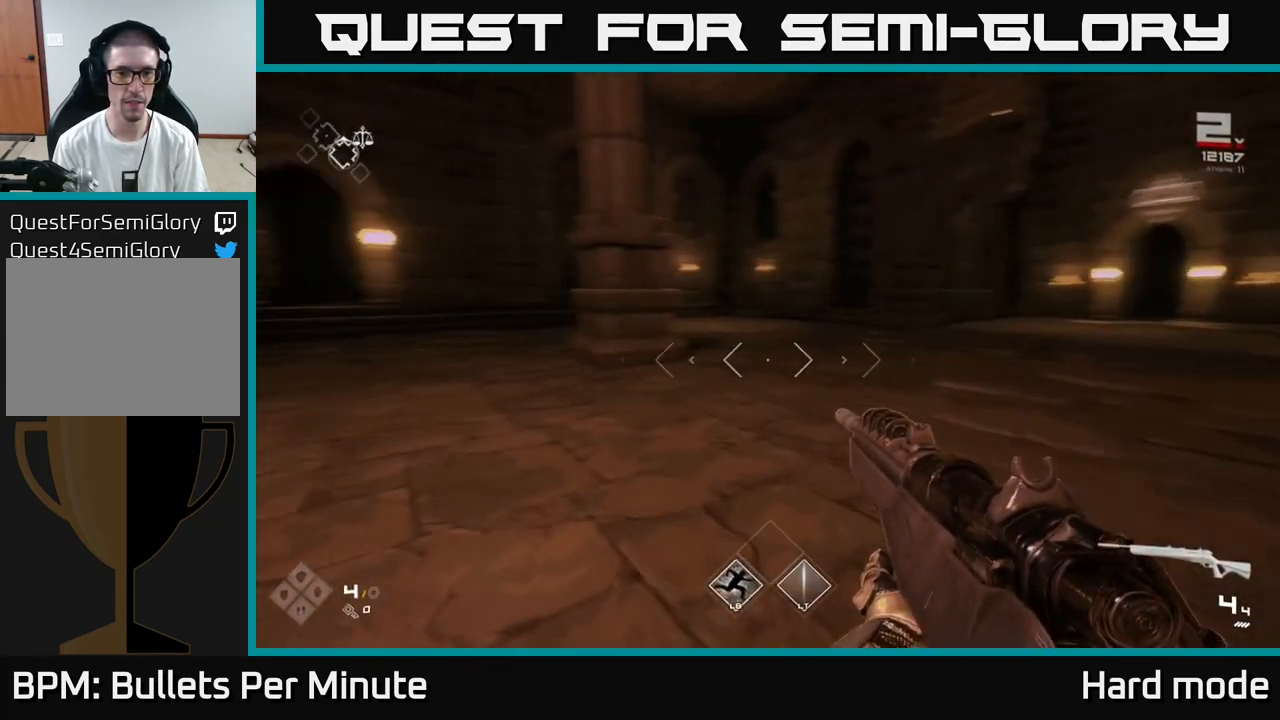
{"buttons": [], "left_stick": "up", "right_stick": "center", "events": [[67, "right_stick", "center"], [133, "right_stick", "right"], [150, "left_stick", "right"], [300, "left_stick", "up"], [300, "right_stick", "center"]]}
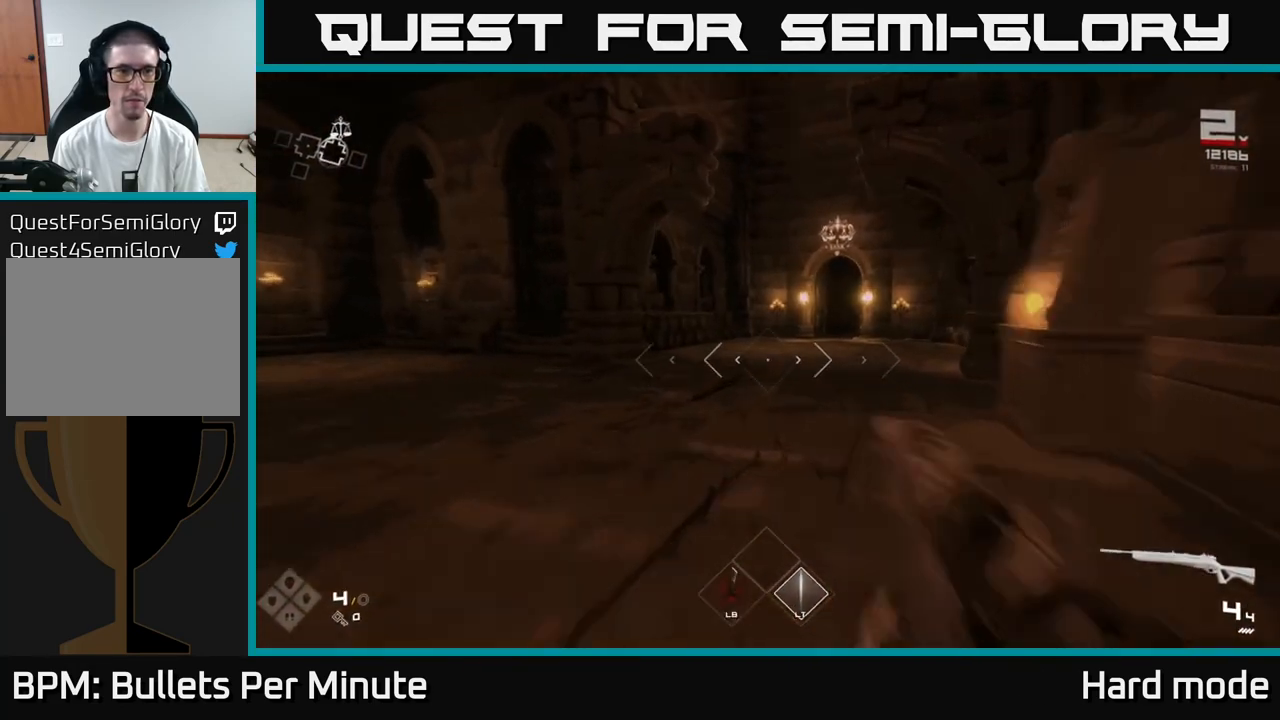
{"buttons": ["L1"], "left_stick": "down", "right_stick": "left", "events": [[17, "L1", "down"], [483, "right_stick", "left"], [500, "left_stick", "down"]]}
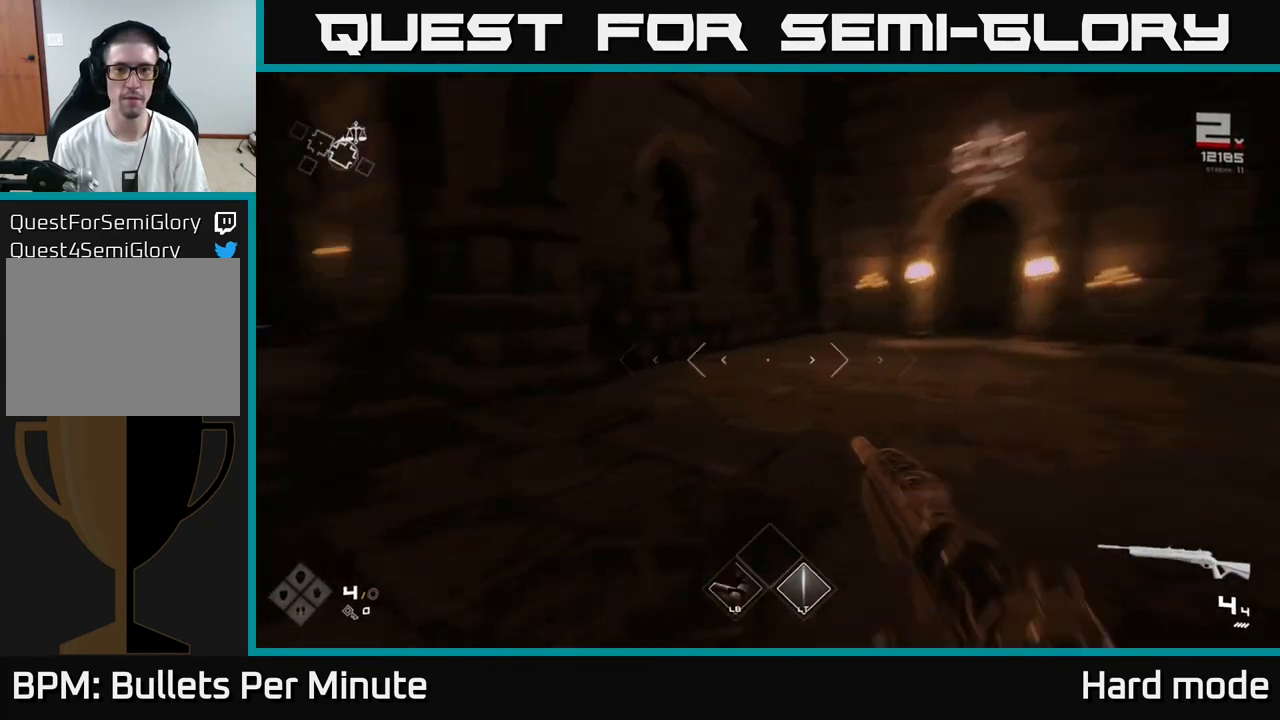
{"buttons": [], "left_stick": "left", "right_stick": "center", "events": [[17, "L1", "up"], [167, "left_stick", "down-left"], [383, "left_stick", "left"], [417, "right_stick", "center"]]}
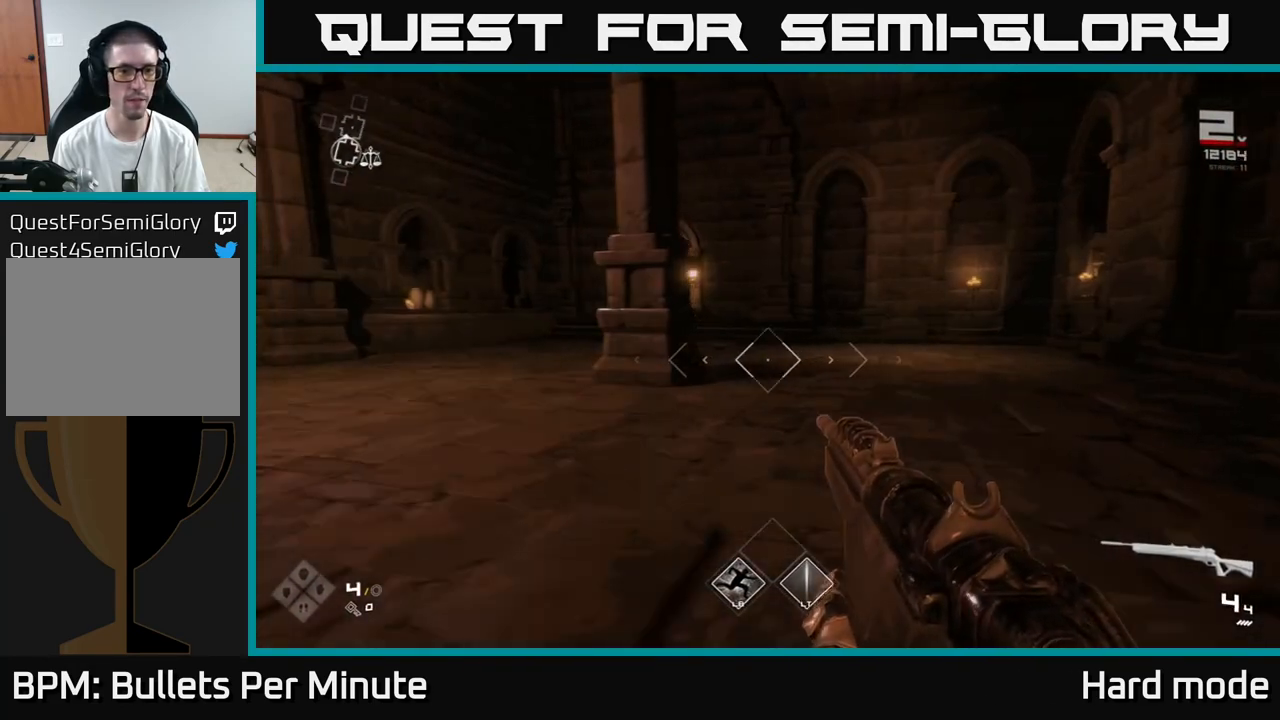
{"buttons": [], "left_stick": "up-left", "right_stick": "left", "events": [[233, "left_stick", "up-left"], [267, "right_stick", "left"], [400, "right_stick", "center"], [500, "right_stick", "left"]]}
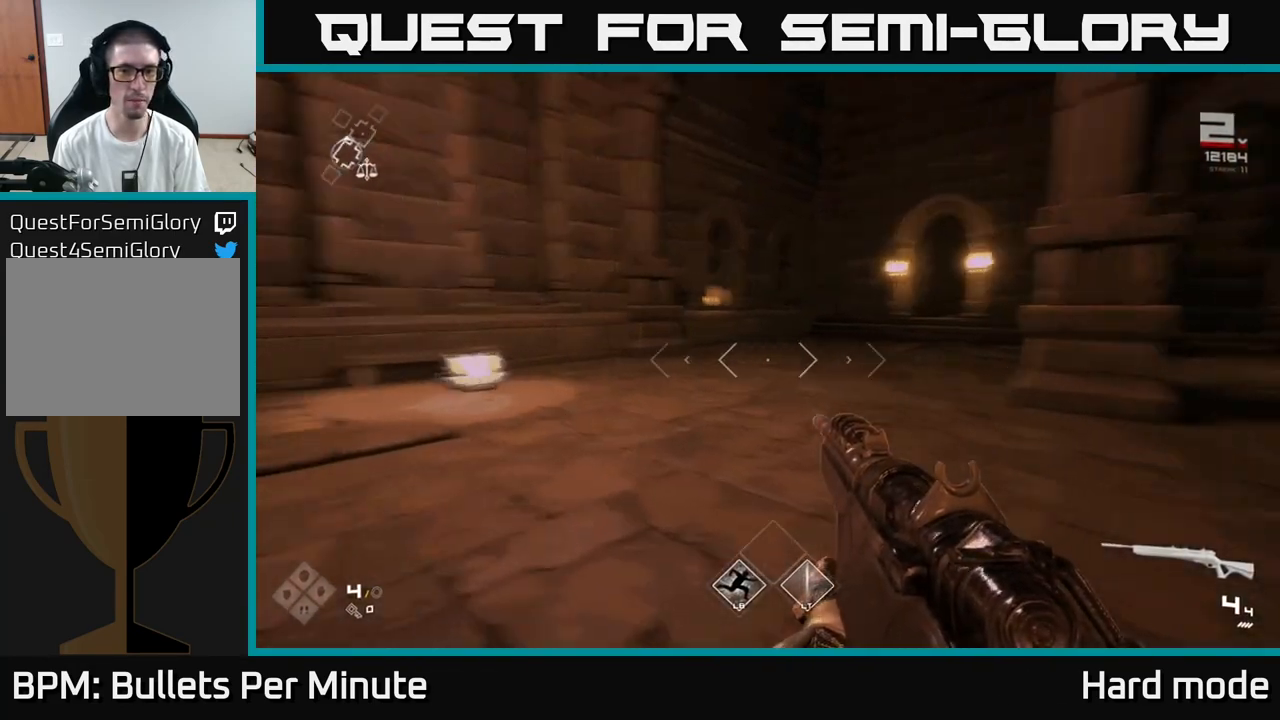
{"buttons": [], "left_stick": "up", "right_stick": "center", "events": [[50, "left_stick", "center"], [100, "left_stick", "down-right"], [250, "right_stick", "center"], [267, "left_stick", "up"]]}
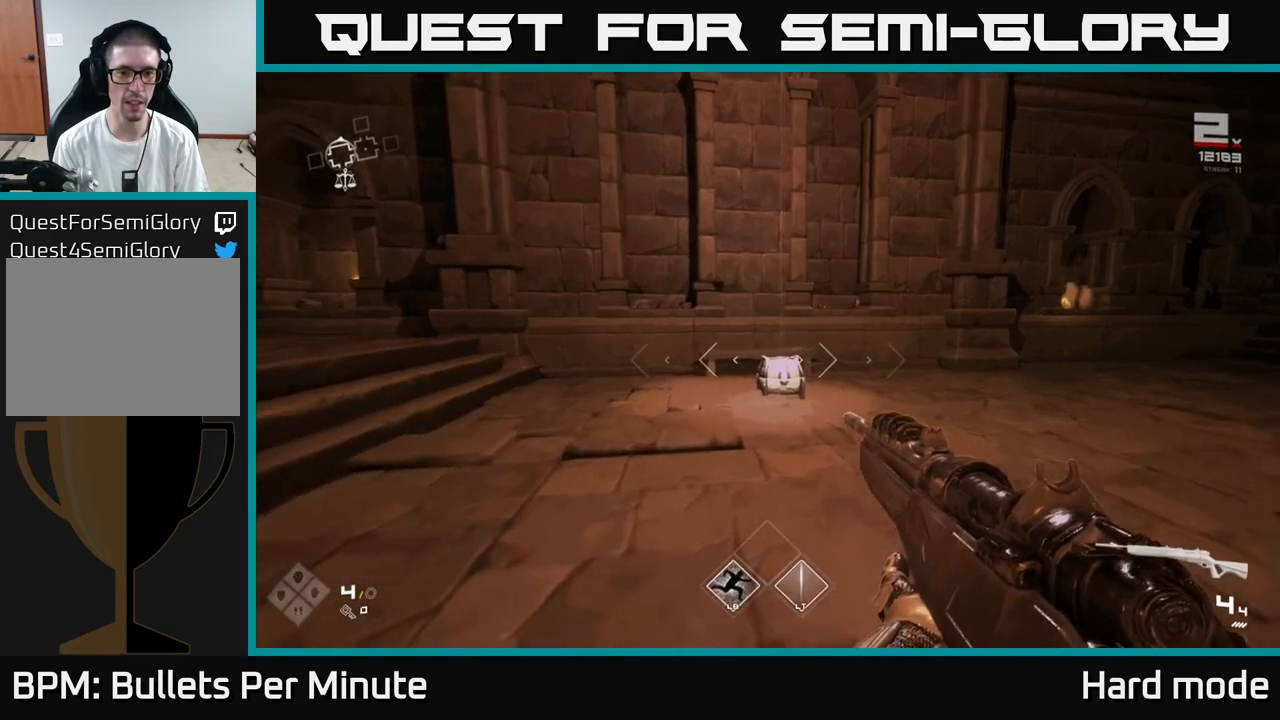
{"buttons": ["X"], "left_stick": "up", "right_stick": "center", "events": [[150, "right_stick", "down"], [300, "right_stick", "center"], [500, "X", "down"]]}
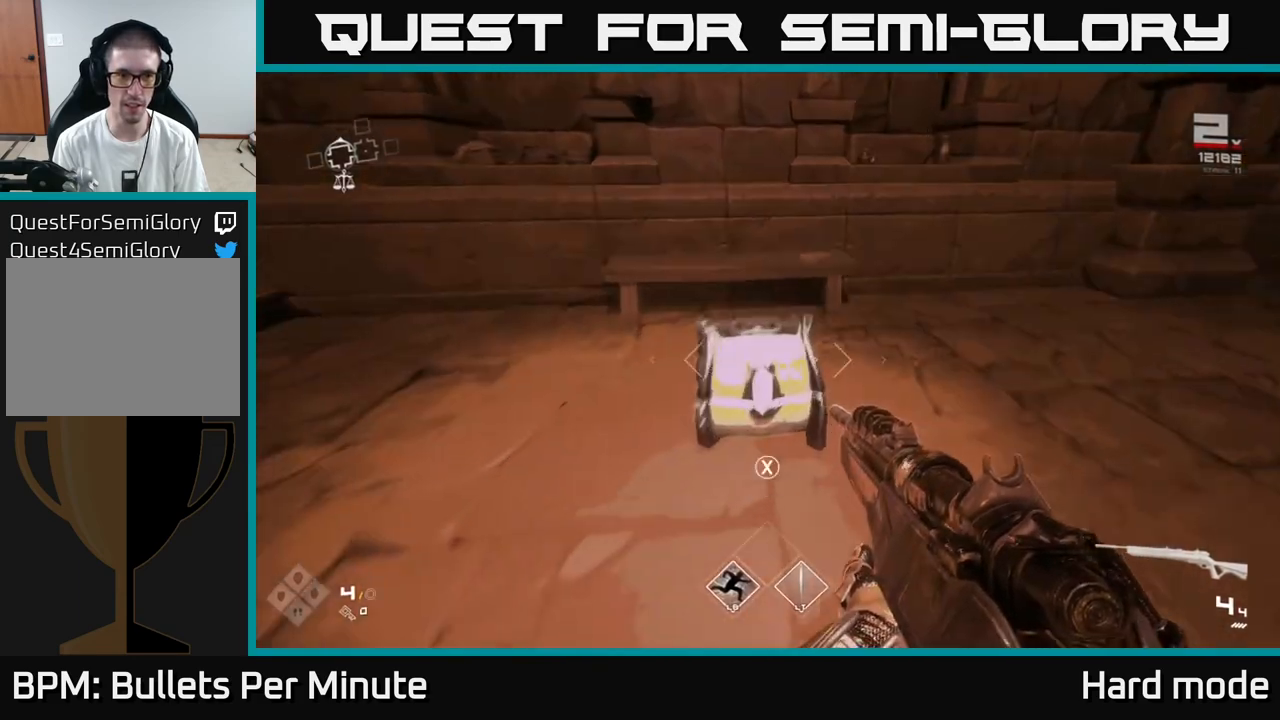
{"buttons": [], "left_stick": "center", "right_stick": "center", "events": [[83, "X", "up"], [133, "left_stick", "center"], [167, "X", "down"], [267, "X", "up"], [367, "X", "down"], [433, "X", "up"]]}
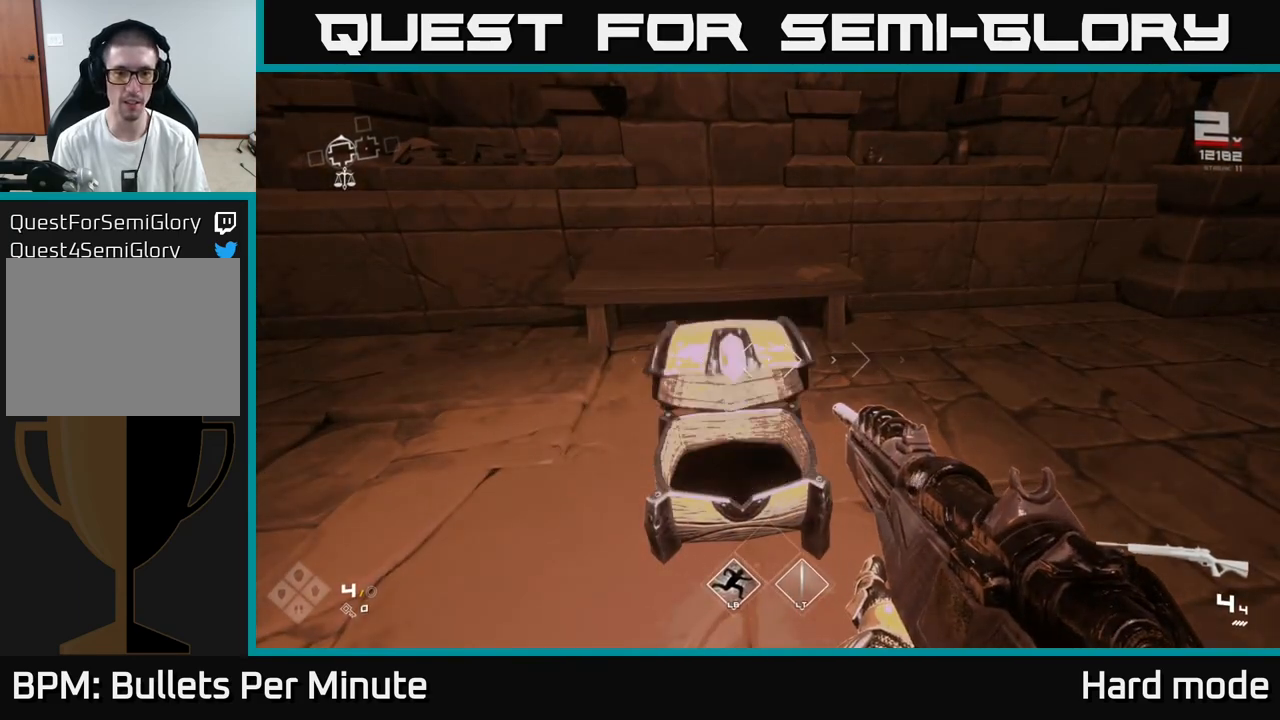
{"buttons": [], "left_stick": "right", "right_stick": "right", "events": [[83, "left_stick", "up"], [250, "right_stick", "right"], [400, "left_stick", "right"]]}
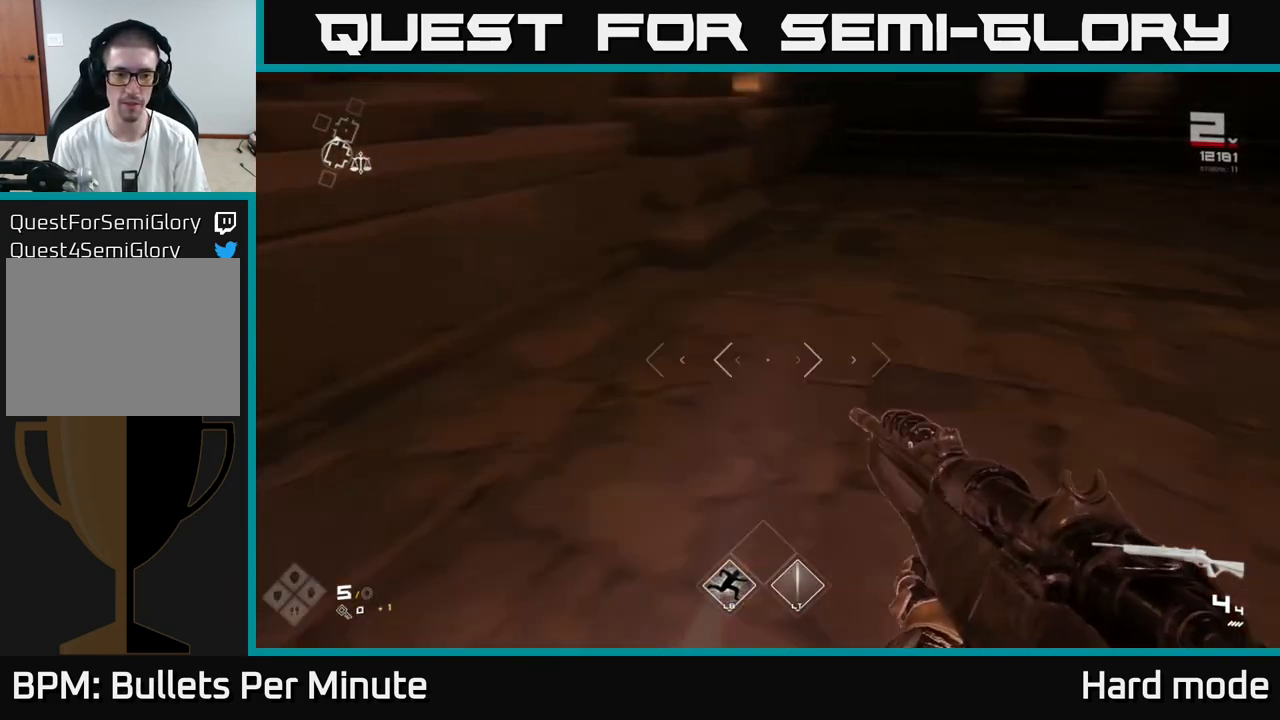
{"buttons": ["L1"], "left_stick": "up", "right_stick": "right", "events": [[233, "left_stick", "up-right"], [317, "L1", "down"], [383, "left_stick", "up"]]}
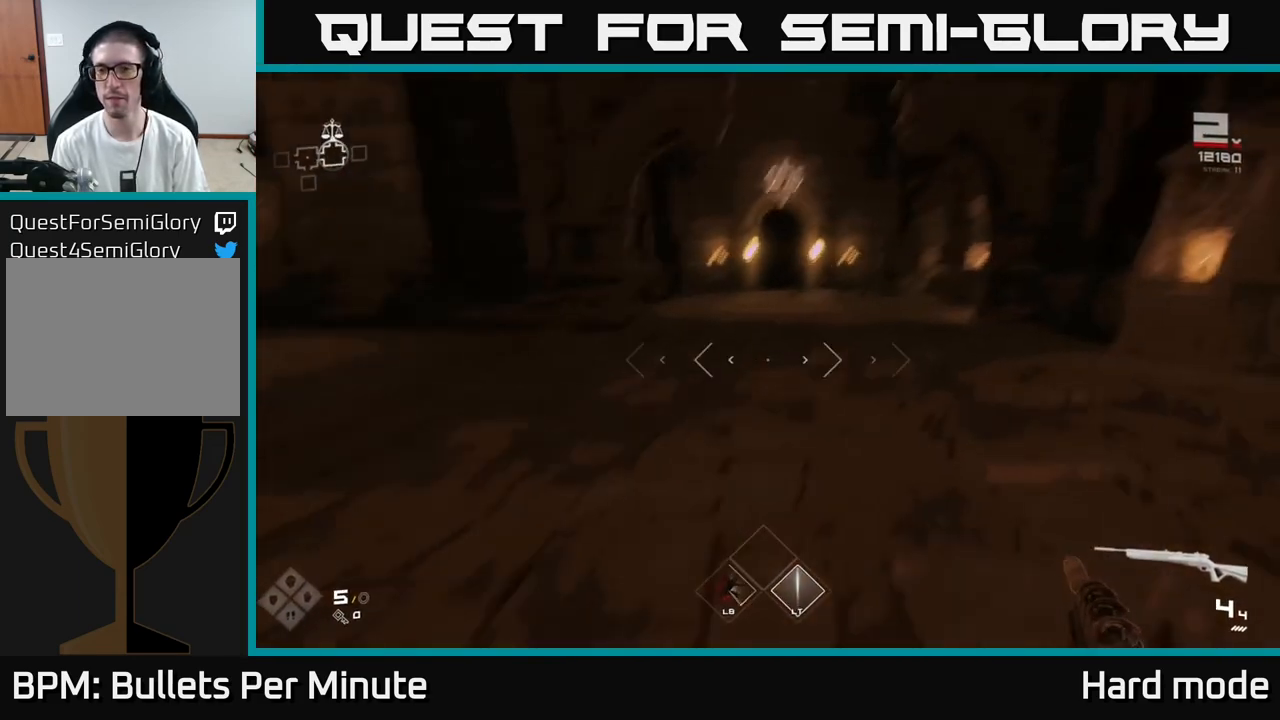
{"buttons": ["L1"], "left_stick": "up", "right_stick": "center", "events": [[50, "right_stick", "center"]]}
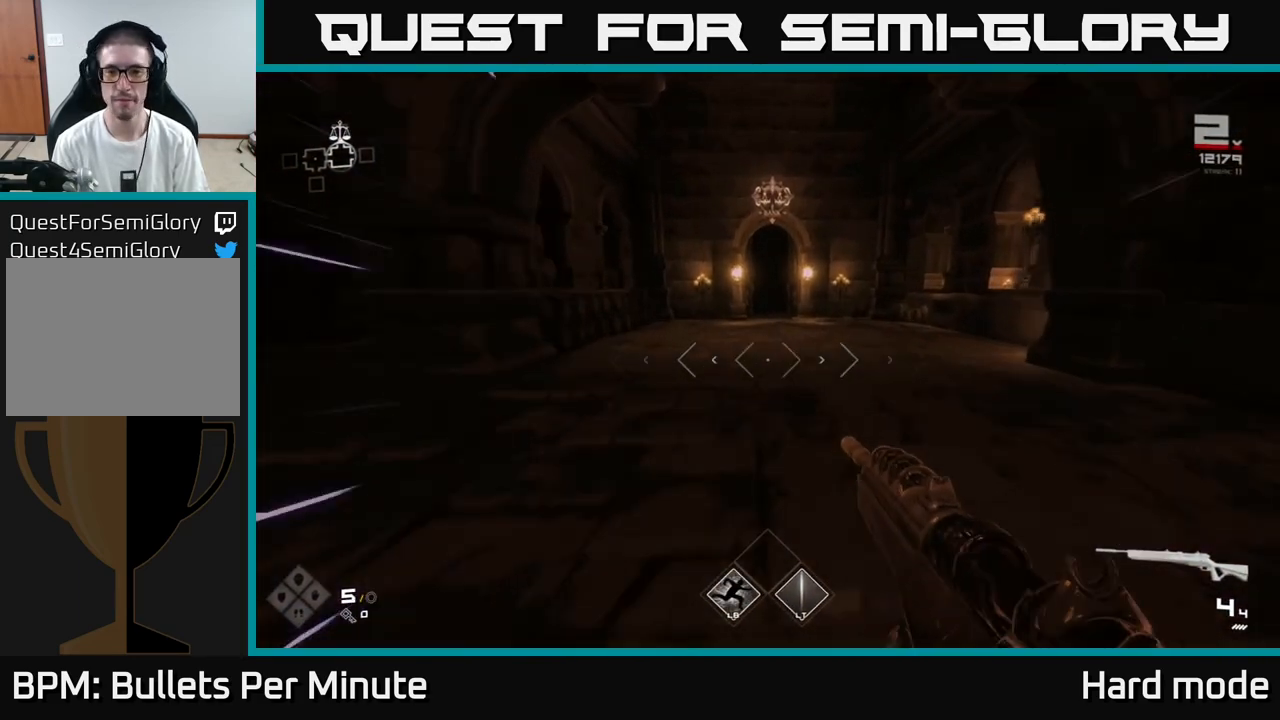
{"buttons": ["L1"], "left_stick": "up", "right_stick": "center", "events": [[67, "right_stick", "up"], [150, "right_stick", "center"]]}
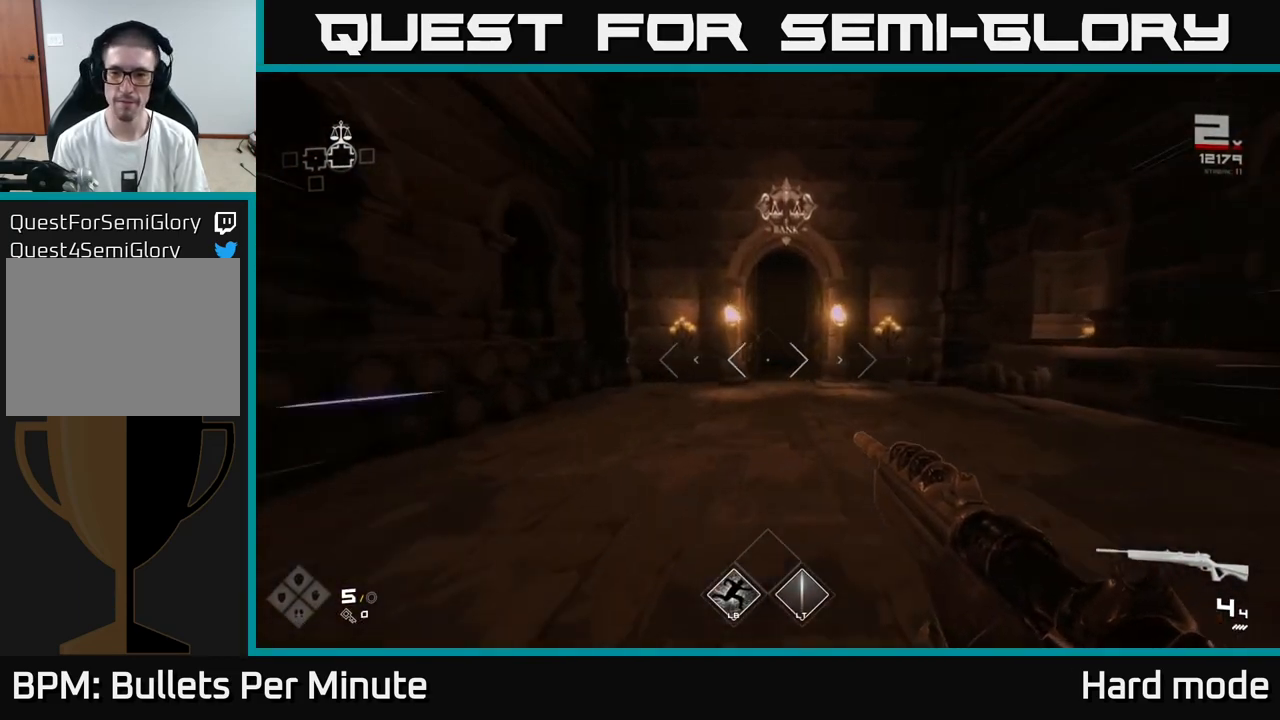
{"buttons": ["L1"], "left_stick": "up", "right_stick": "center", "events": []}
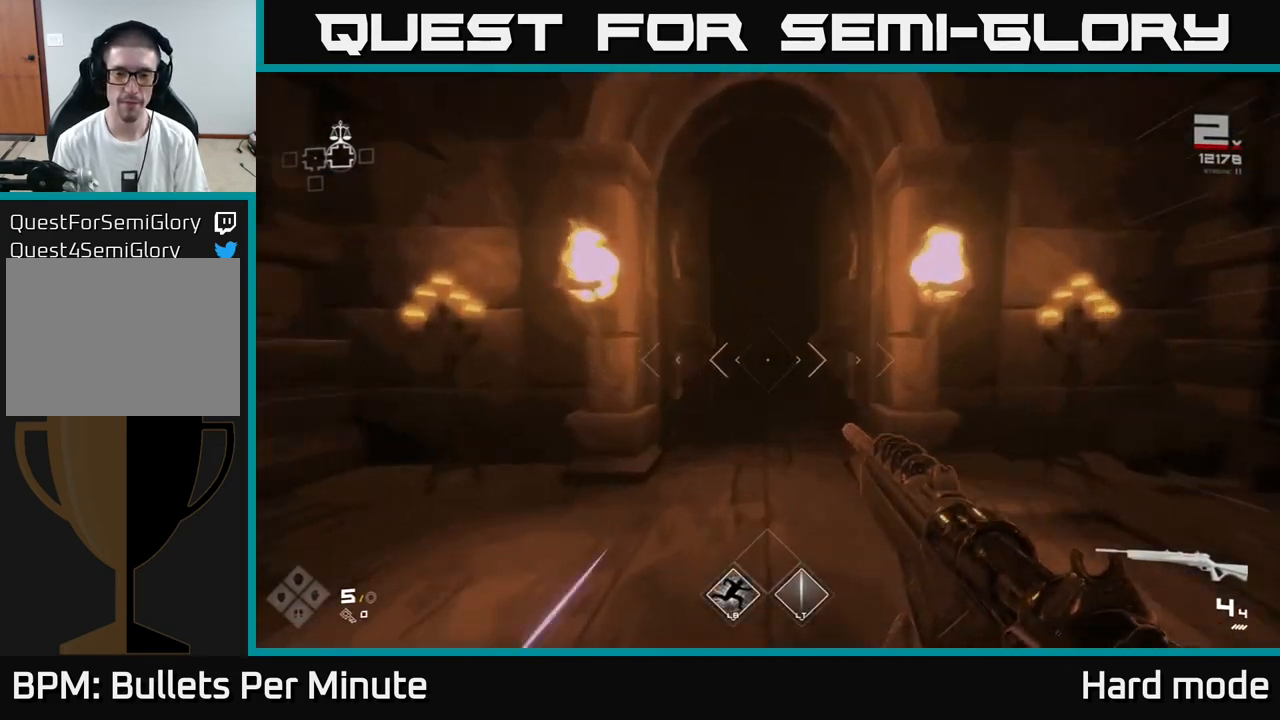
{"buttons": ["L1"], "left_stick": "up", "right_stick": "center", "events": []}
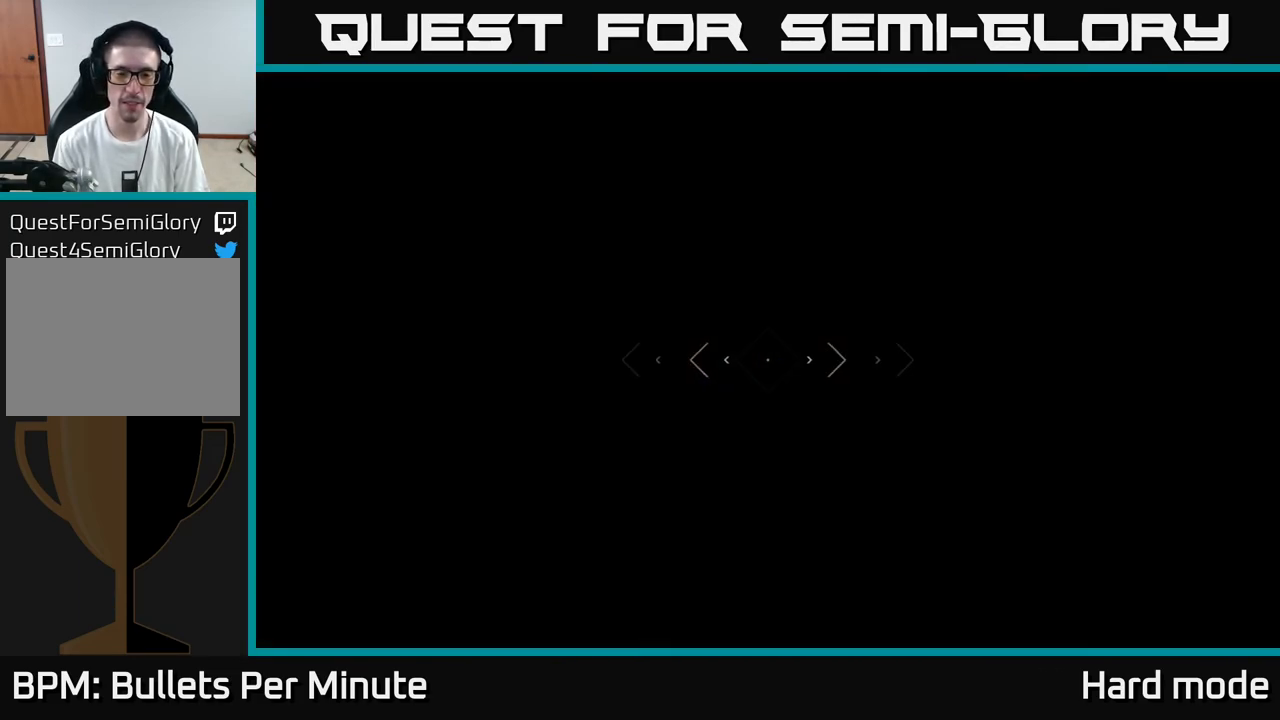
{"buttons": ["L1"], "left_stick": "up", "right_stick": "center", "events": []}
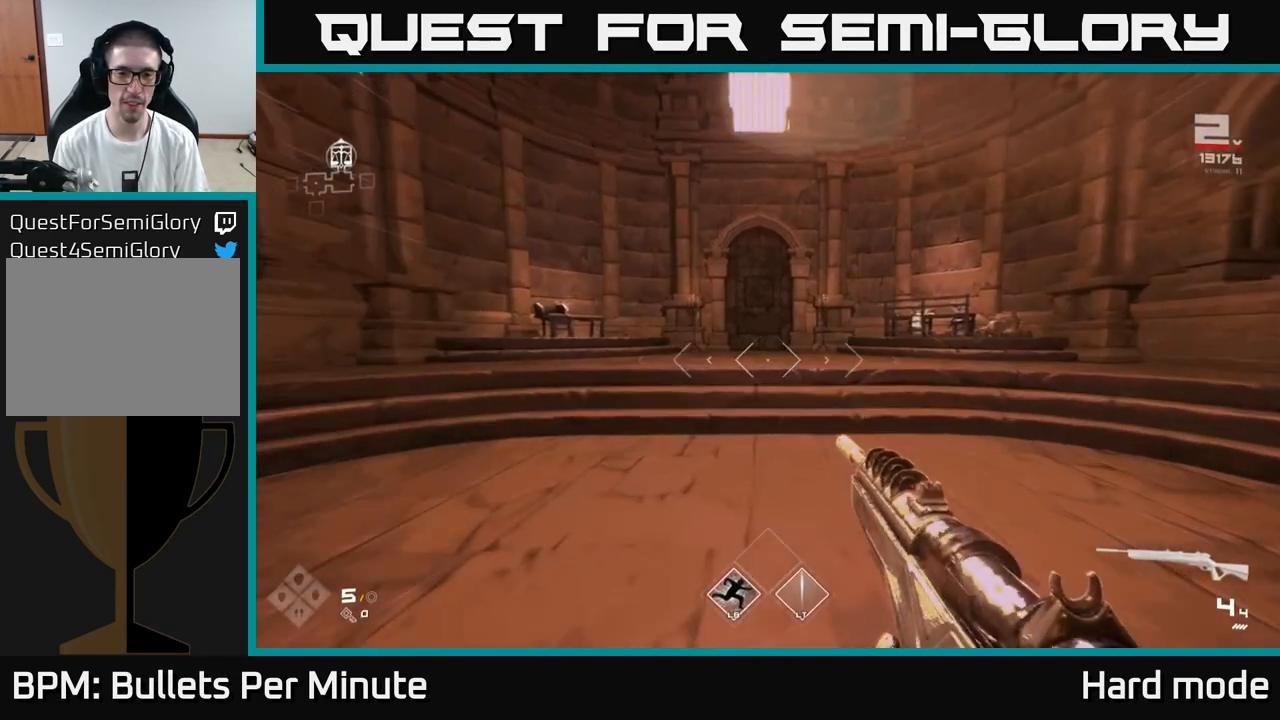
{"buttons": ["L1"], "left_stick": "up", "right_stick": "center", "events": []}
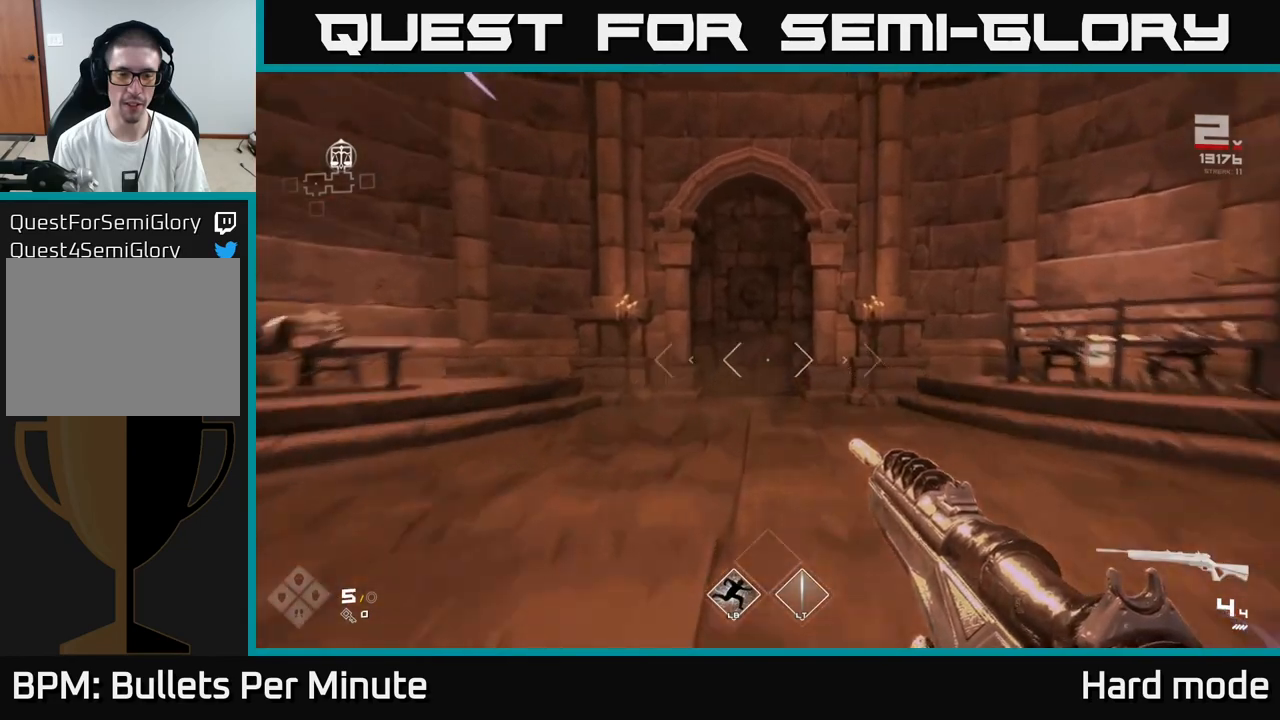
{"buttons": ["L1"], "left_stick": "up", "right_stick": "center", "events": []}
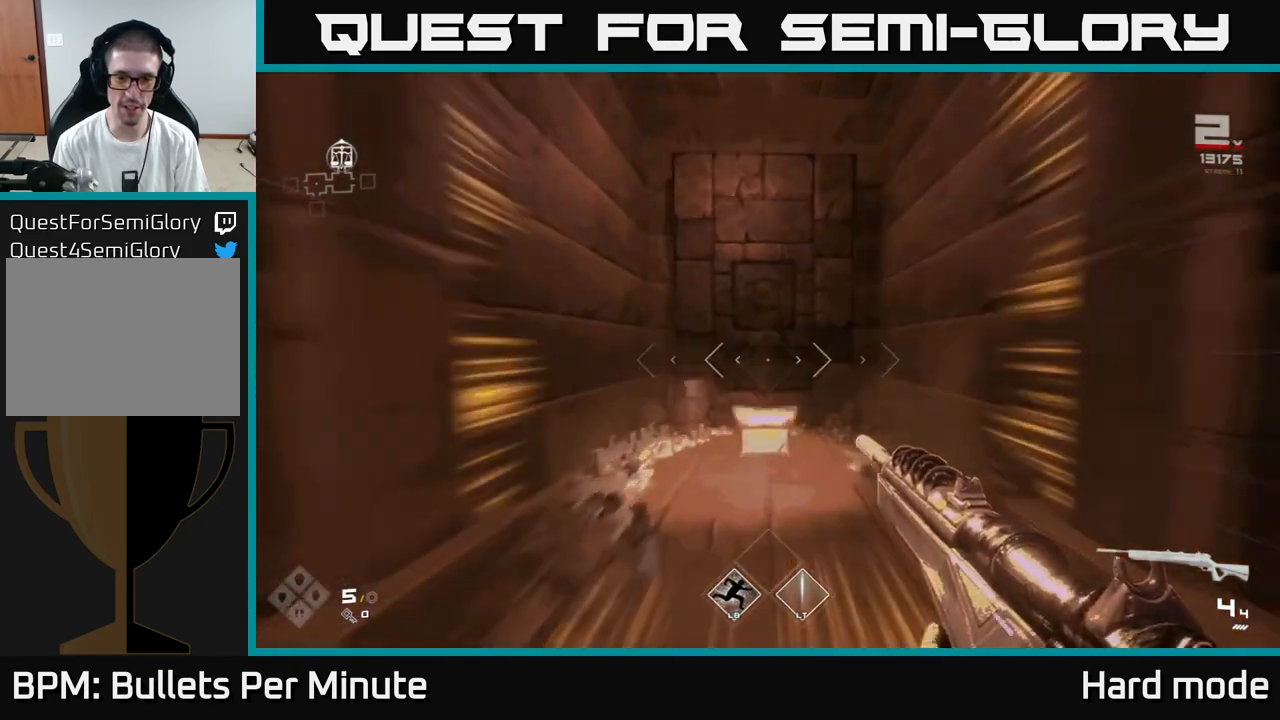
{"buttons": ["X"], "left_stick": "down", "right_stick": "center", "events": [[217, "right_stick", "down"], [233, "L1", "up"], [283, "right_stick", "center"], [350, "left_stick", "center"], [417, "X", "down"], [467, "left_stick", "down"]]}
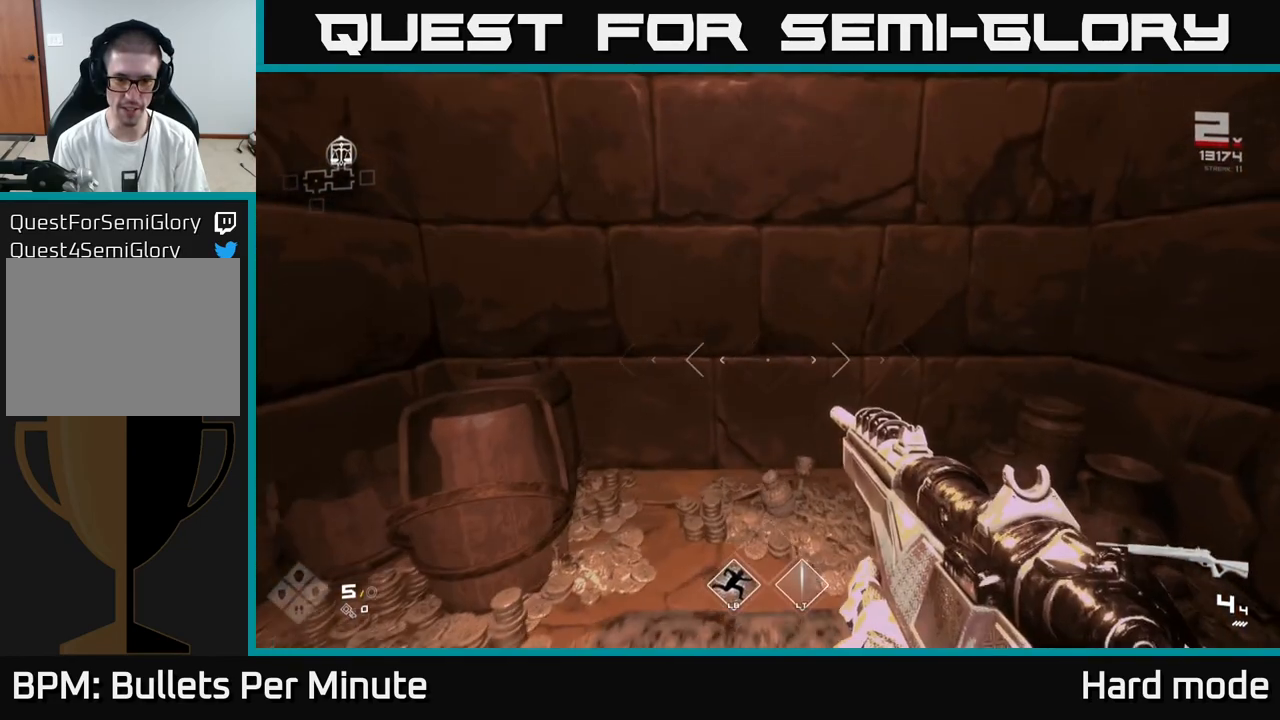
{"buttons": ["X"], "left_stick": "center", "right_stick": "center", "events": [[50, "X", "up"], [117, "X", "down"], [133, "left_stick", "center"], [217, "X", "up"], [317, "X", "down"], [367, "left_stick", "down"], [417, "X", "up"], [483, "X", "down"], [483, "left_stick", "center"]]}
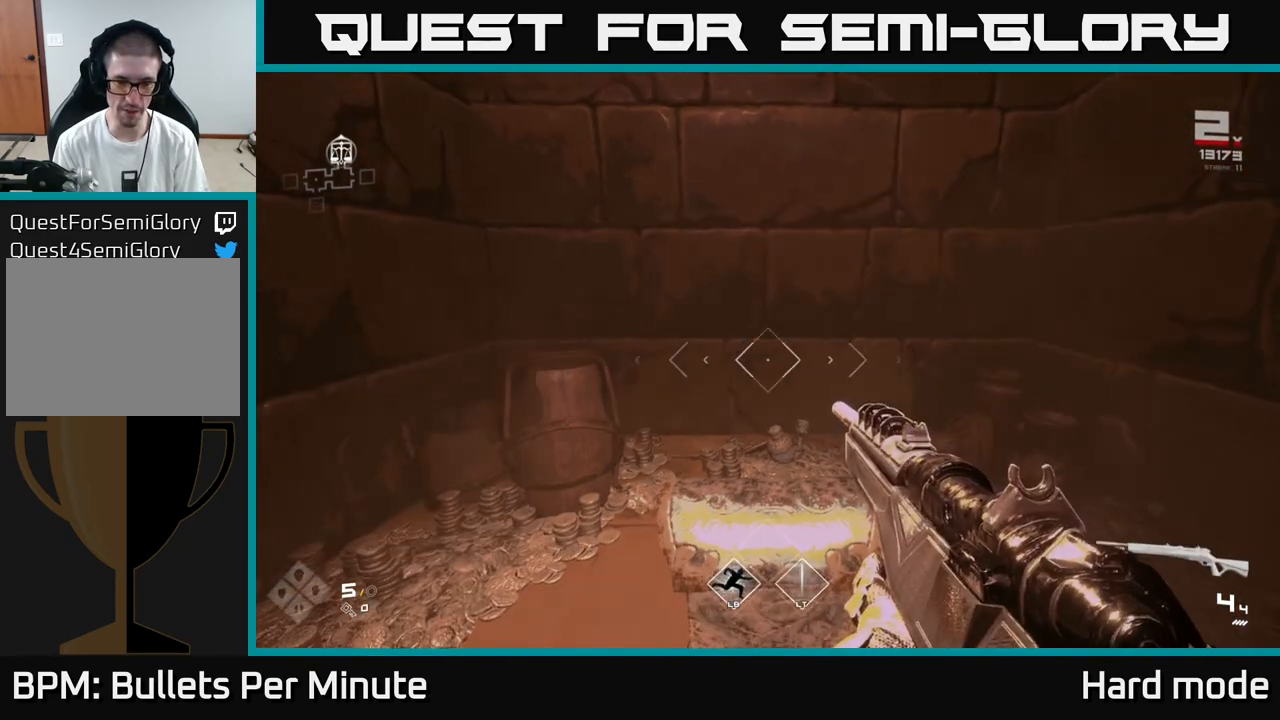
{"buttons": [], "left_stick": "center", "right_stick": "down", "events": [[100, "X", "up"], [217, "X", "down"], [317, "left_stick", "down"], [333, "X", "up"], [400, "left_stick", "center"], [450, "right_stick", "down"]]}
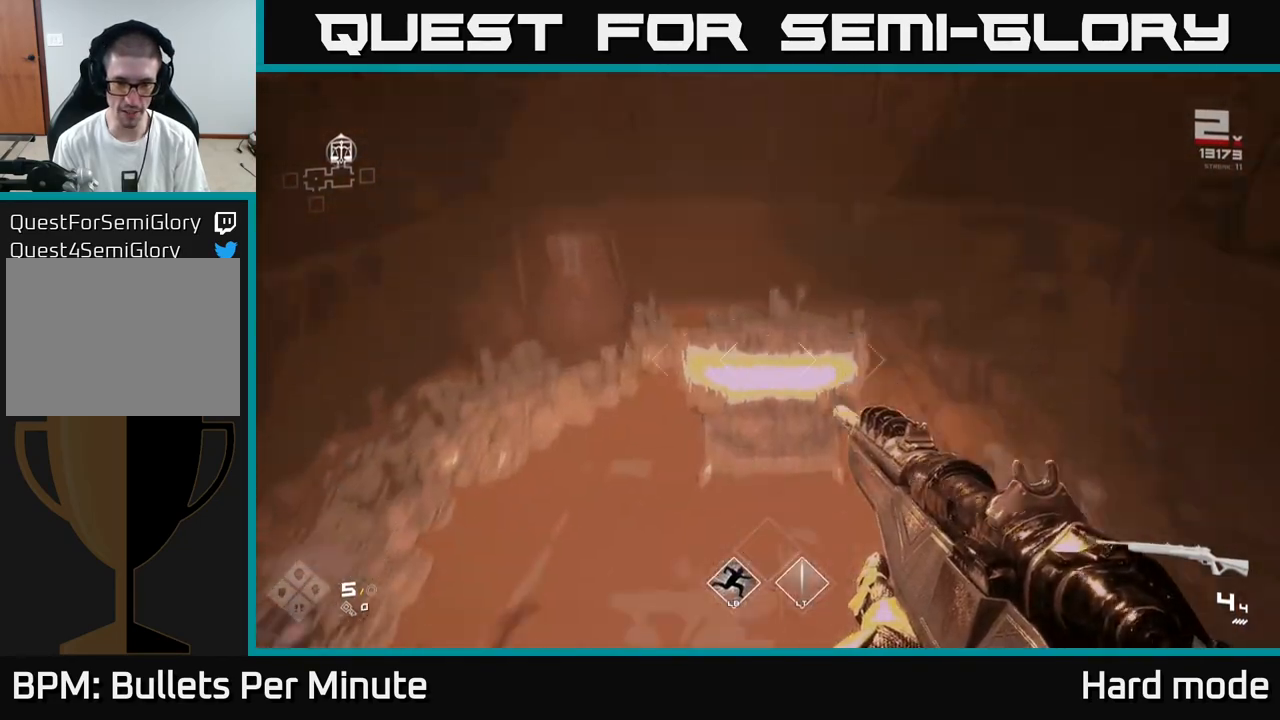
{"buttons": [], "left_stick": "center", "right_stick": "center", "events": [[117, "right_stick", "center"], [183, "X", "down"], [283, "X", "up"]]}
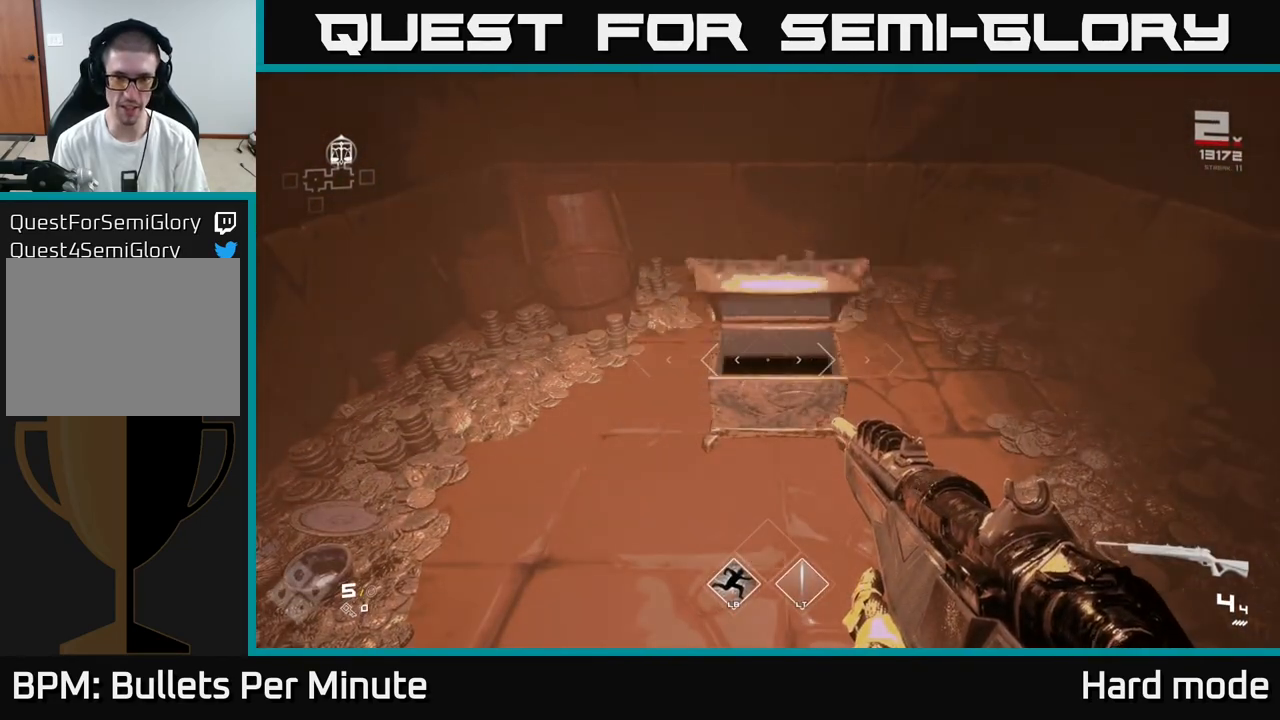
{"buttons": [], "left_stick": "center", "right_stick": "center", "events": [[150, "right_stick", "up"], [250, "right_stick", "center"]]}
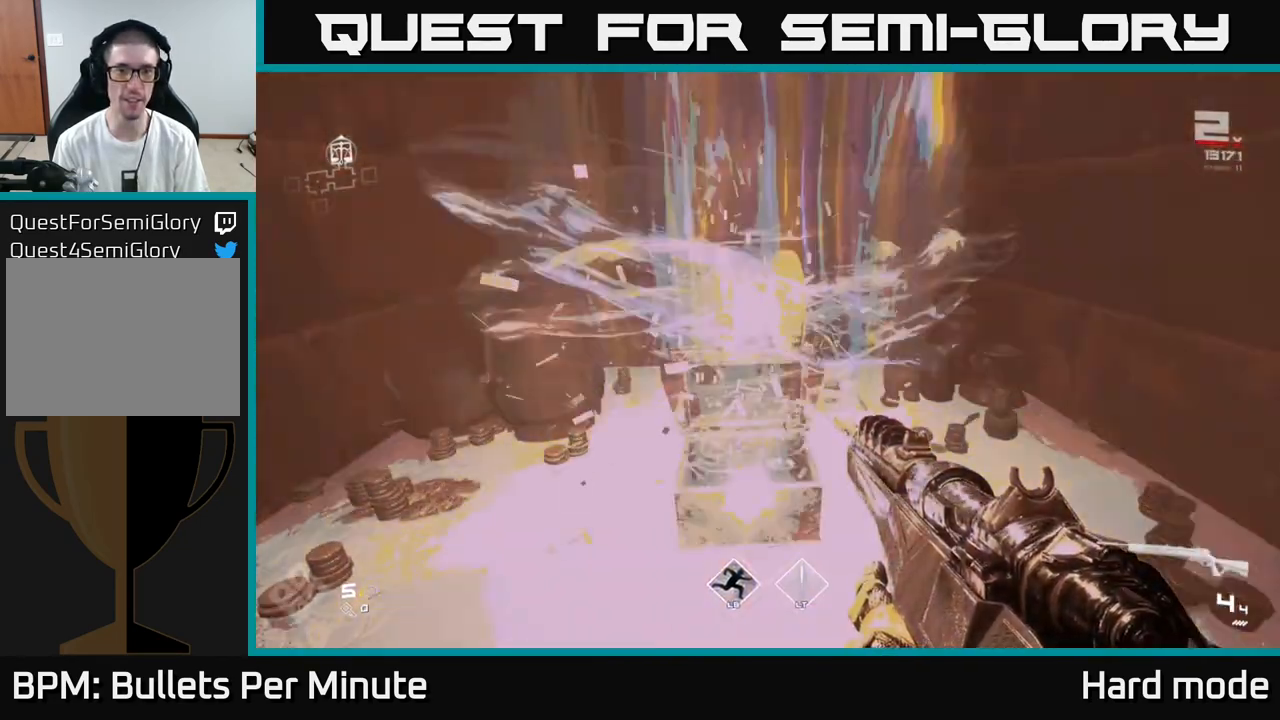
{"buttons": [], "left_stick": "right", "right_stick": "right", "events": [[33, "left_stick", "up"], [167, "right_stick", "right"], [267, "left_stick", "left"], [383, "left_stick", "down"], [450, "left_stick", "right"]]}
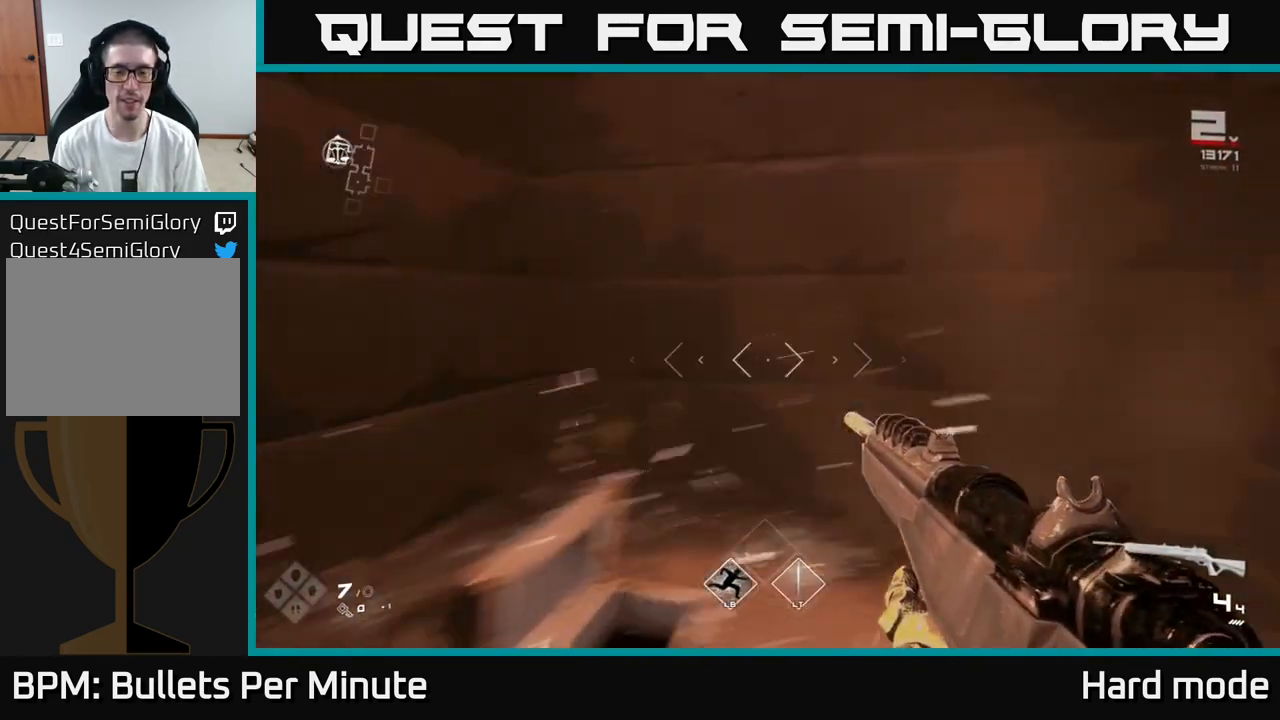
{"buttons": ["L1"], "left_stick": "up", "right_stick": "center", "events": [[67, "left_stick", "up-right"], [350, "left_stick", "up"], [400, "right_stick", "center"], [417, "L1", "down"]]}
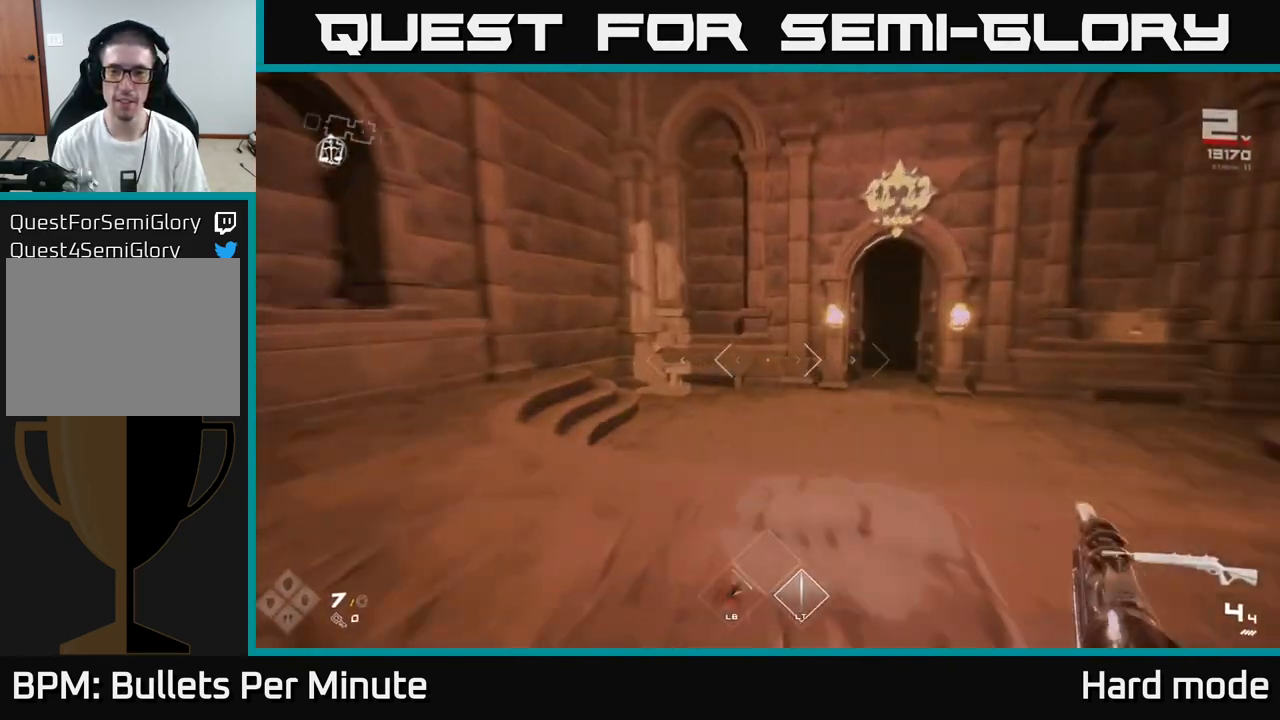
{"buttons": ["L1"], "left_stick": "up", "right_stick": "center", "events": [[200, "right_stick", "right"], [317, "right_stick", "center"]]}